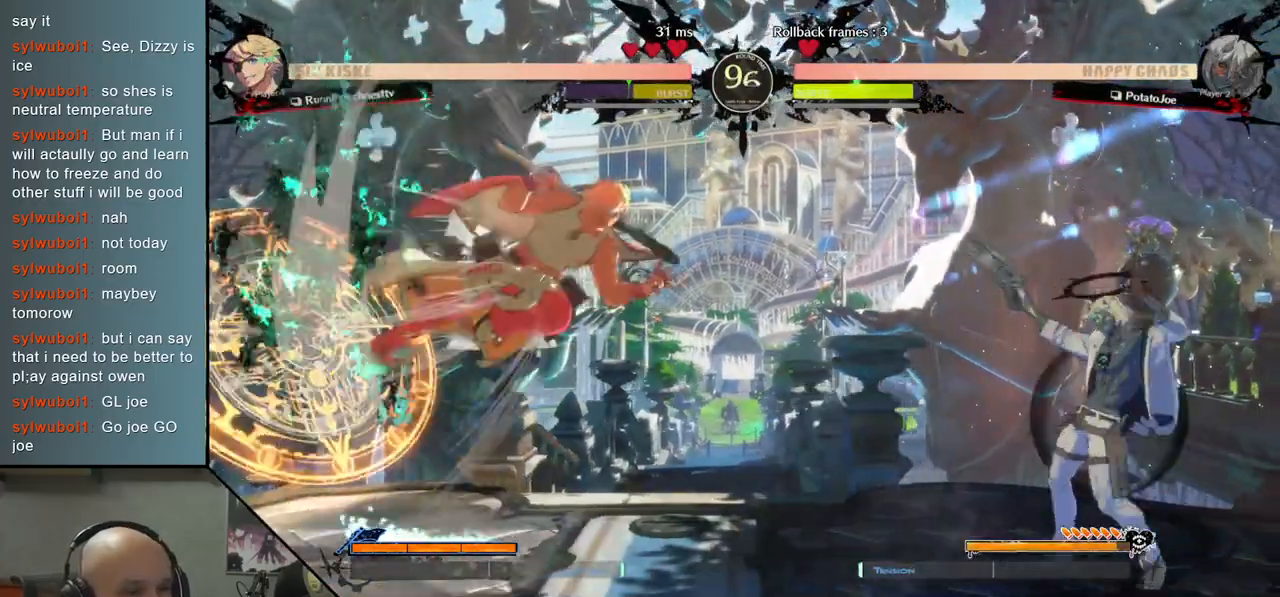
Gameplay with a controller (arcade stick); each line is a JSON object with the inputs held at the frame after it. "events" lists button and stick changes between this image and that frame as [ms after this image, input, new state], when the widget could be followed in between. Not read: L3 R3.
{"buttons": [], "left_stick": "center", "events": [[133, "L2", "down"], [383, "L2", "up"]]}
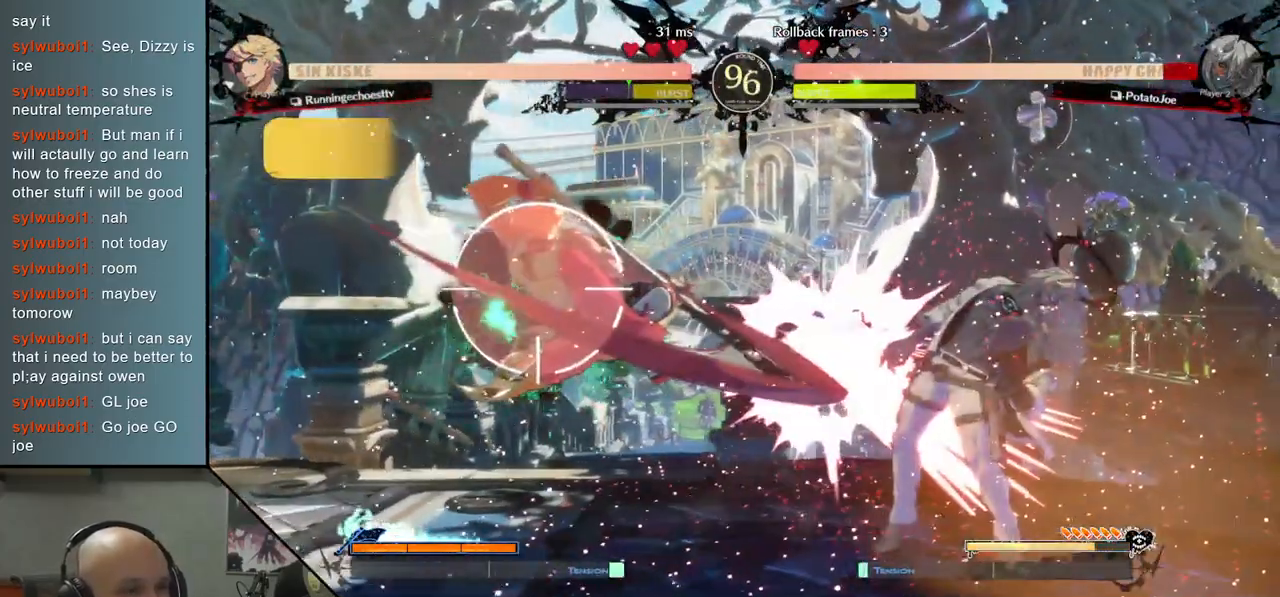
{"buttons": [], "left_stick": "right", "events": [[250, "left_stick", "right"]]}
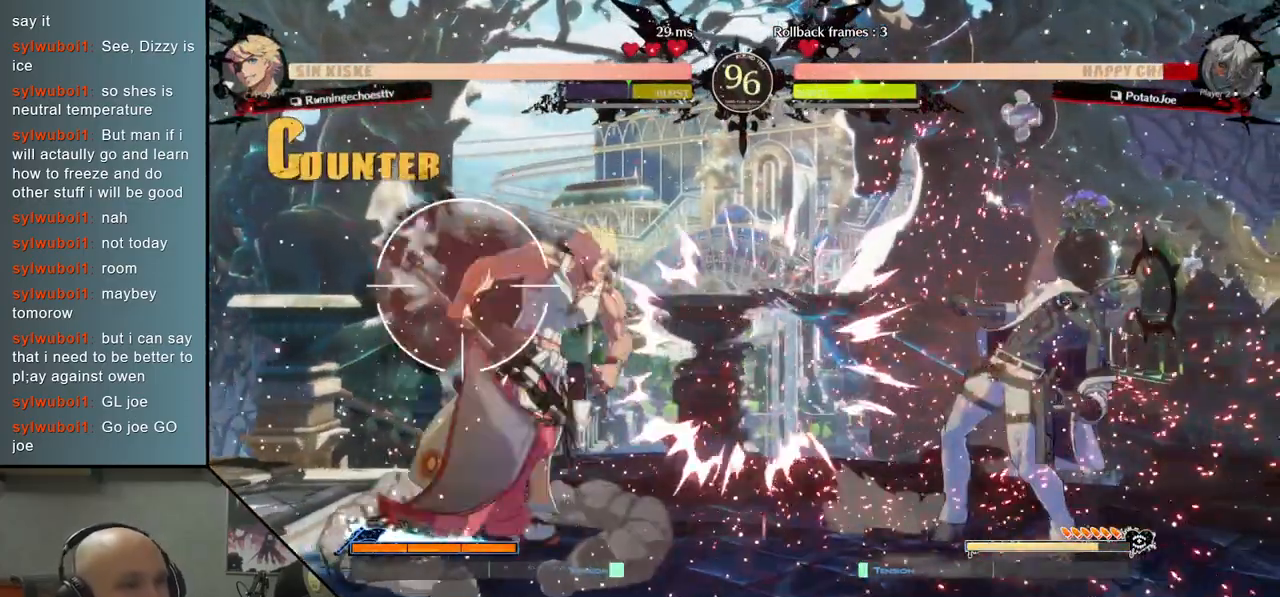
{"buttons": [], "left_stick": "left", "events": [[300, "left_stick", "center"], [317, "CIRCLE", "down"], [367, "left_stick", "left"], [417, "CIRCLE", "up"]]}
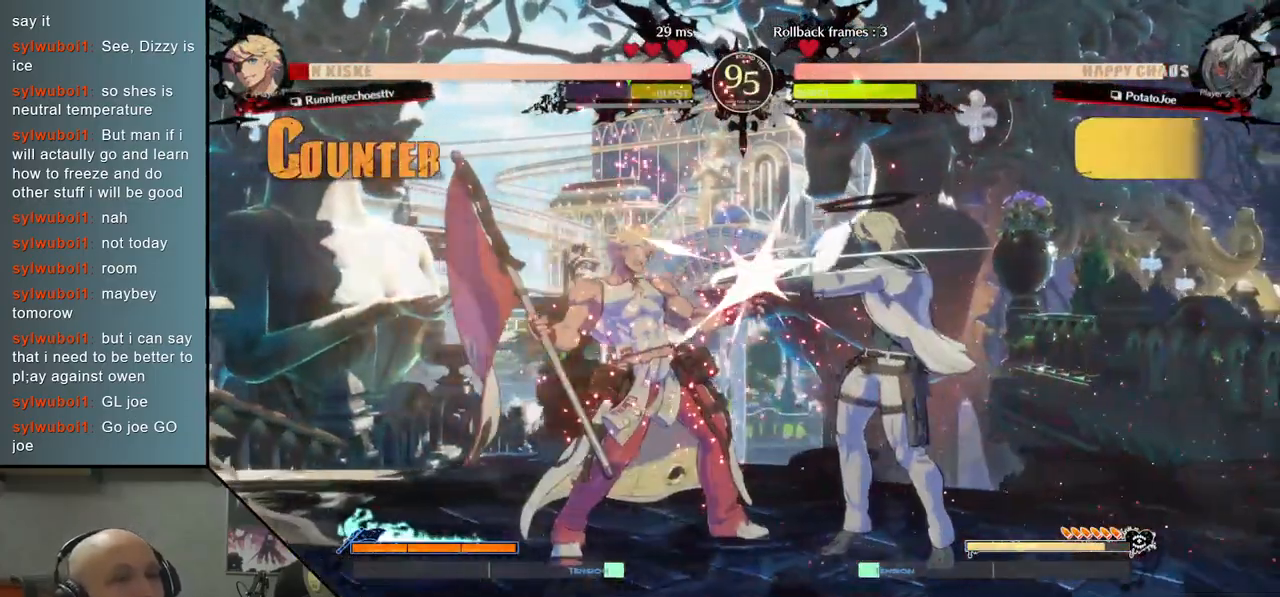
{"buttons": [], "left_stick": "left", "events": [[17, "CIRCLE", "down"], [100, "CIRCLE", "up"], [200, "R2", "down"], [283, "R2", "up"], [417, "L2", "down"], [500, "L2", "up"]]}
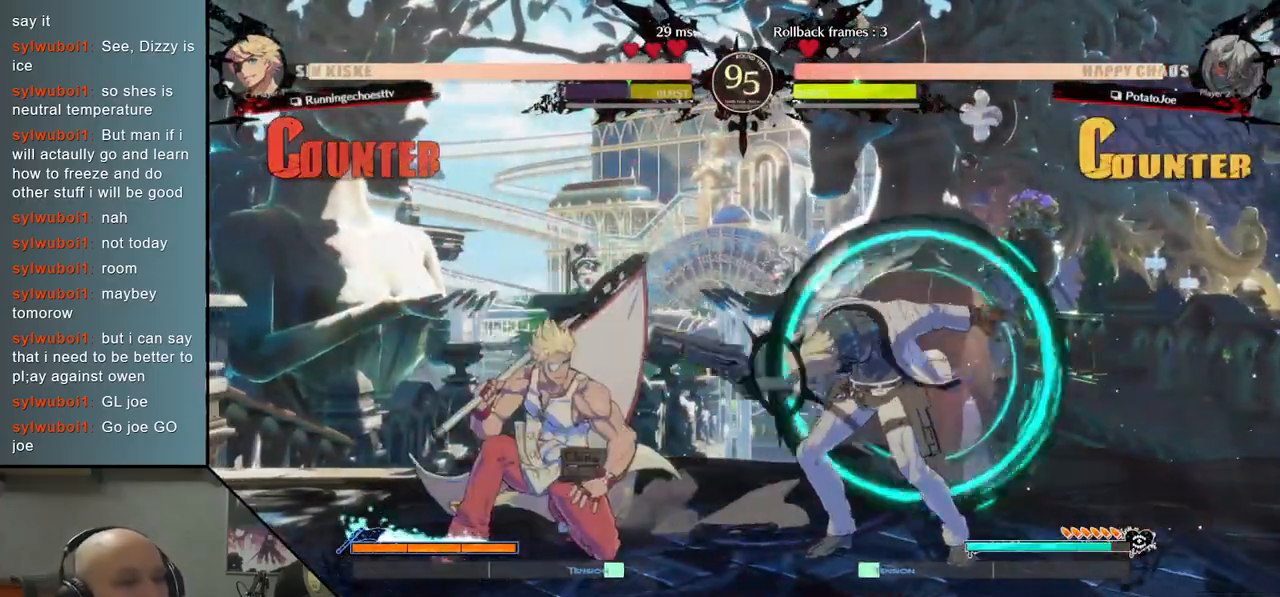
{"buttons": [], "left_stick": "down", "events": [[100, "L2", "down"], [183, "L2", "up"], [317, "R2", "down"], [367, "left_stick", "center"], [417, "R2", "up"], [433, "left_stick", "down"]]}
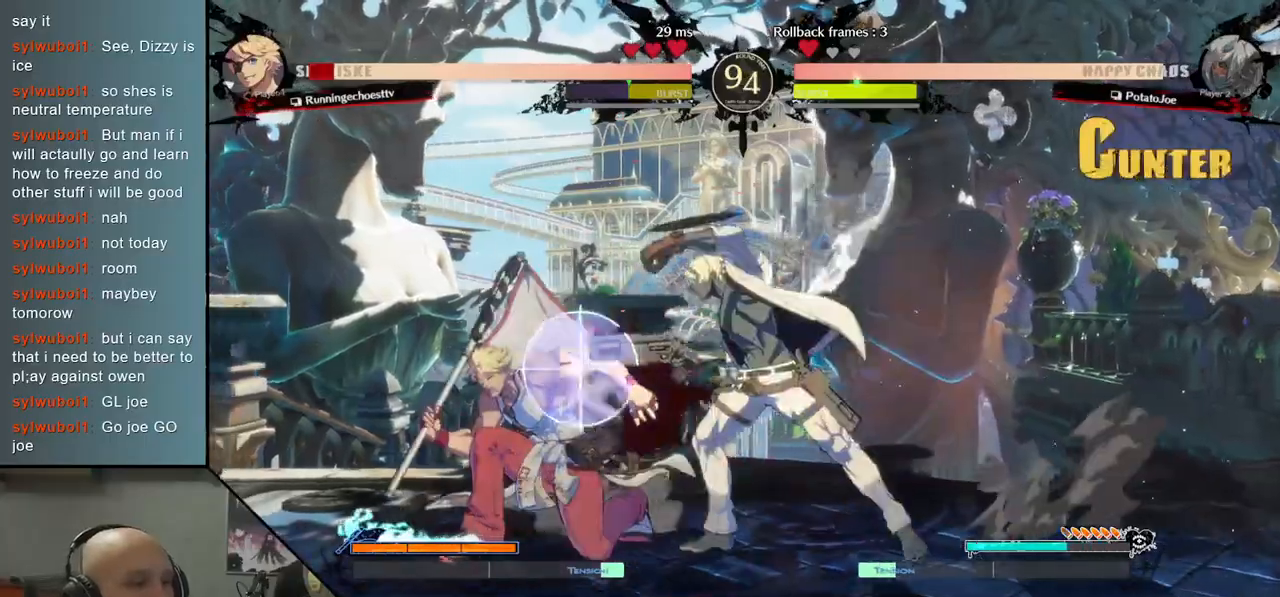
{"buttons": ["CROSS"], "left_stick": "down", "events": [[33, "SQUARE", "down"], [117, "SQUARE", "up"], [217, "SQUARE", "down"], [300, "SQUARE", "up"], [450, "CROSS", "down"]]}
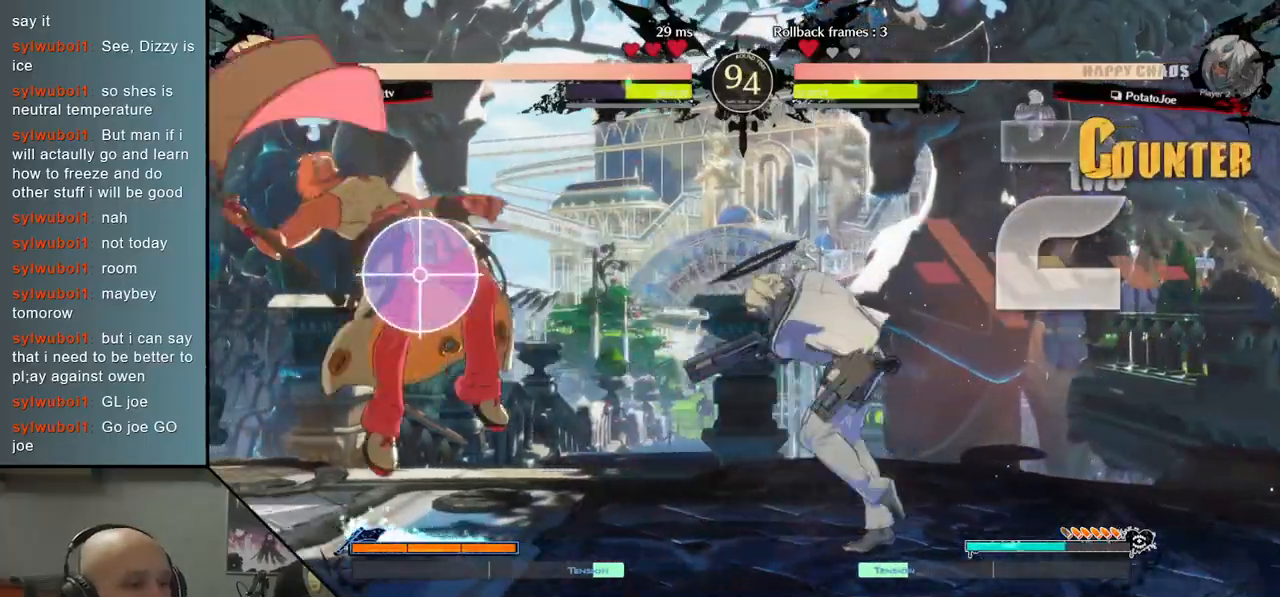
{"buttons": [], "left_stick": "center", "events": [[33, "CROSS", "up"], [67, "CROSS", "down"], [100, "left_stick", "center"], [167, "CROSS", "up"], [200, "left_stick", "left"], [433, "left_stick", "center"]]}
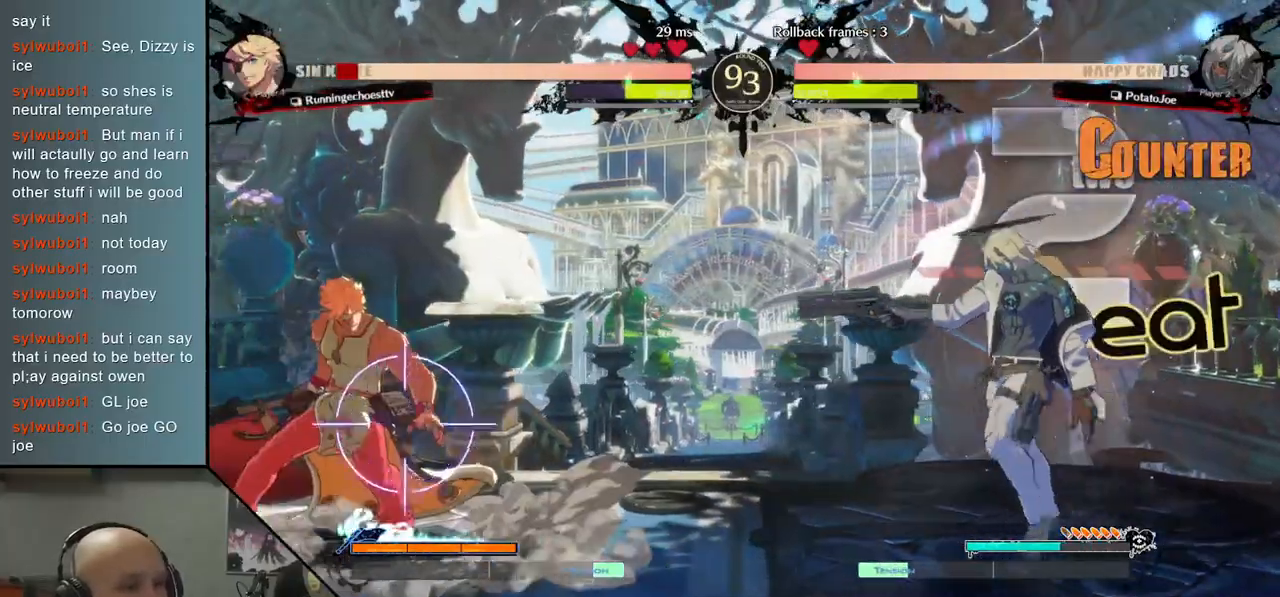
{"buttons": [], "left_stick": "up", "events": [[133, "left_stick", "down"], [200, "L2", "down"], [317, "L2", "up"], [317, "left_stick", "center"], [500, "left_stick", "up"]]}
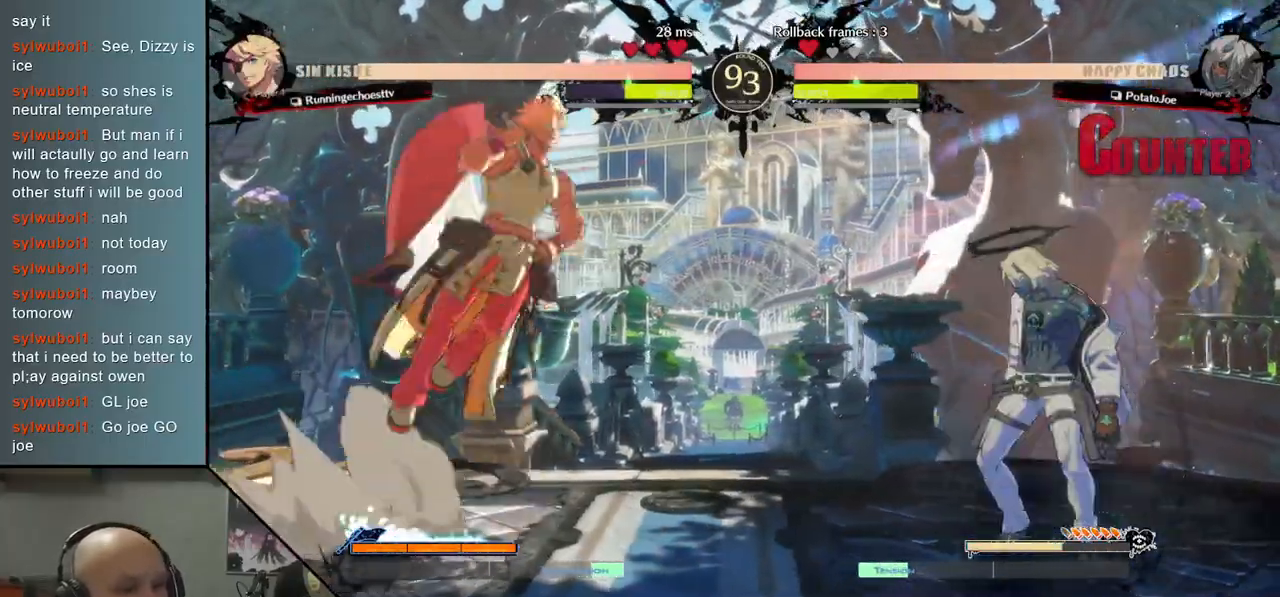
{"buttons": ["SQUARE"], "left_stick": "down", "events": [[150, "left_stick", "center"], [333, "left_stick", "down-left"], [383, "left_stick", "down"], [467, "SQUARE", "down"]]}
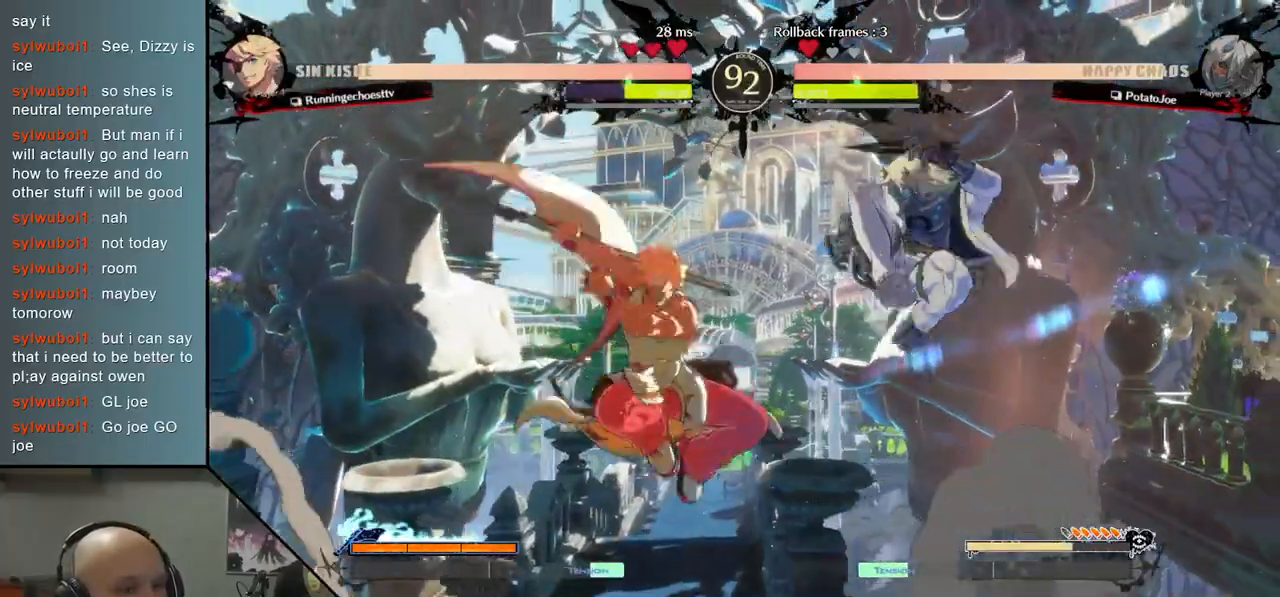
{"buttons": ["CIRCLE"], "left_stick": "right", "events": [[33, "SQUARE", "up"], [117, "SQUARE", "down"], [200, "SQUARE", "up"], [233, "left_stick", "right"], [317, "CIRCLE", "down"], [400, "CIRCLE", "up"], [483, "CIRCLE", "down"]]}
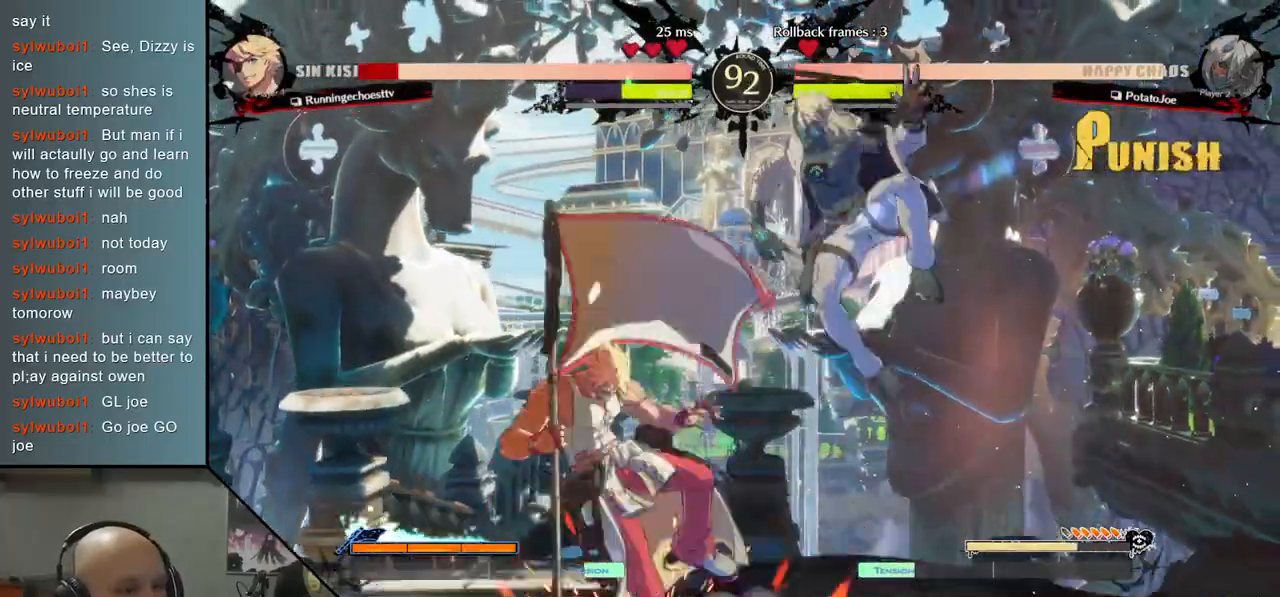
{"buttons": [], "left_stick": "left", "events": [[33, "CIRCLE", "up"], [67, "left_stick", "center"], [217, "left_stick", "left"], [283, "left_stick", "center"], [450, "left_stick", "left"]]}
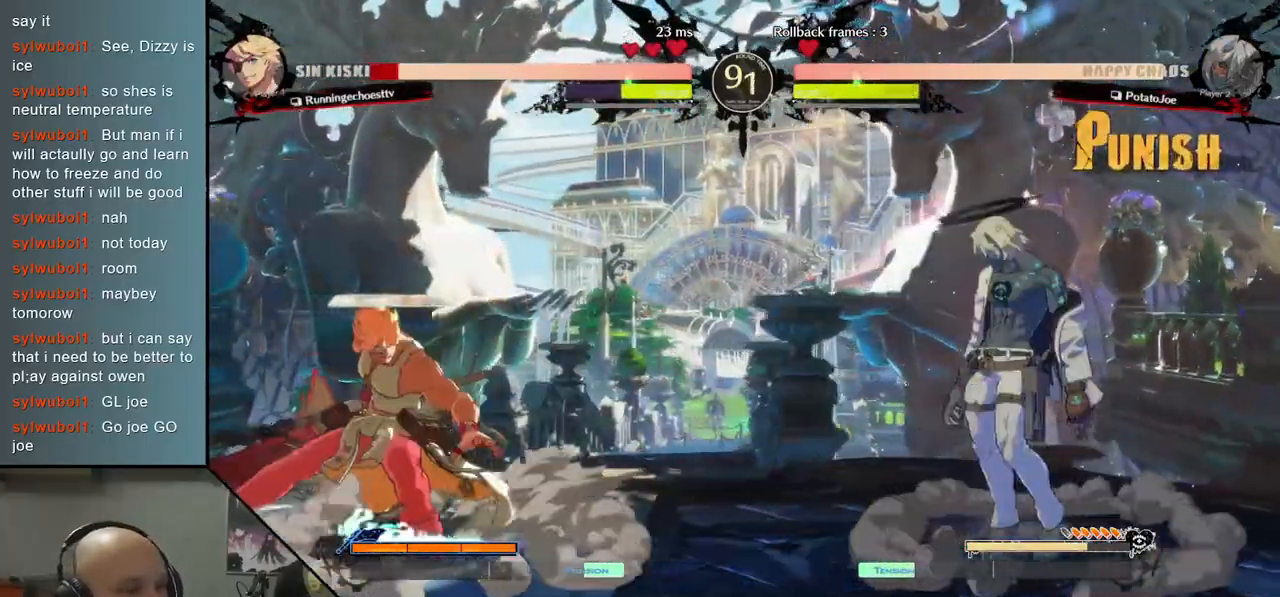
{"buttons": [], "left_stick": "left", "events": [[133, "TRIANGLE", "down"], [483, "TRIANGLE", "up"]]}
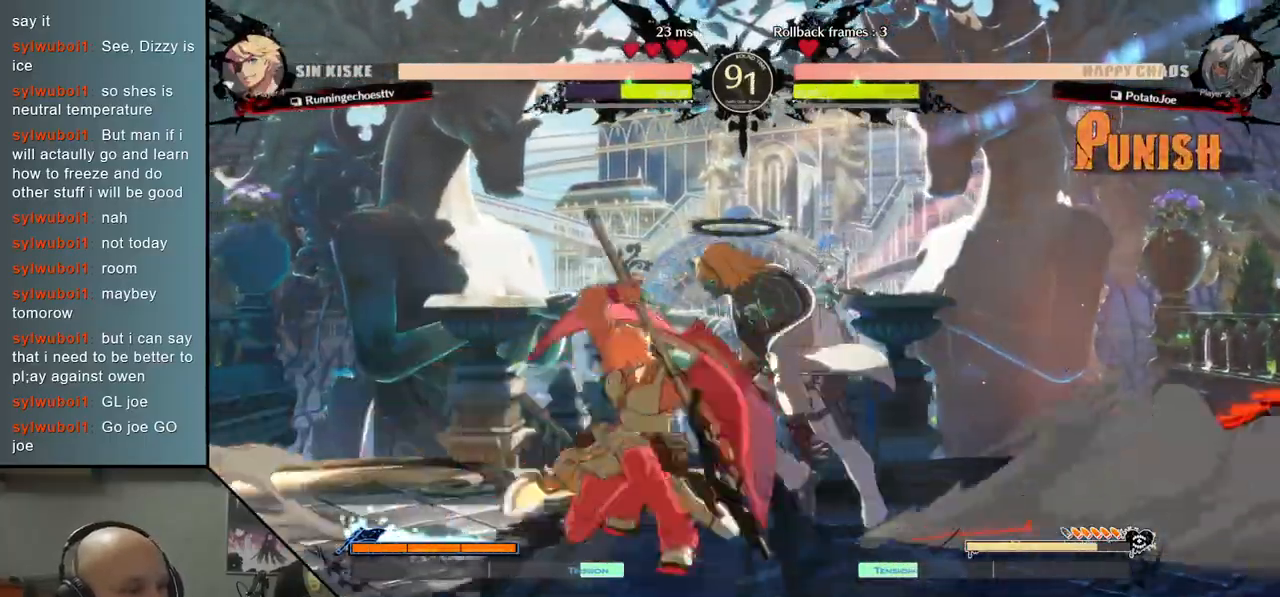
{"buttons": [], "left_stick": "right", "events": [[67, "R2", "down"], [67, "left_stick", "center"], [183, "R2", "up"], [317, "R2", "down"], [417, "left_stick", "right"], [433, "R2", "up"]]}
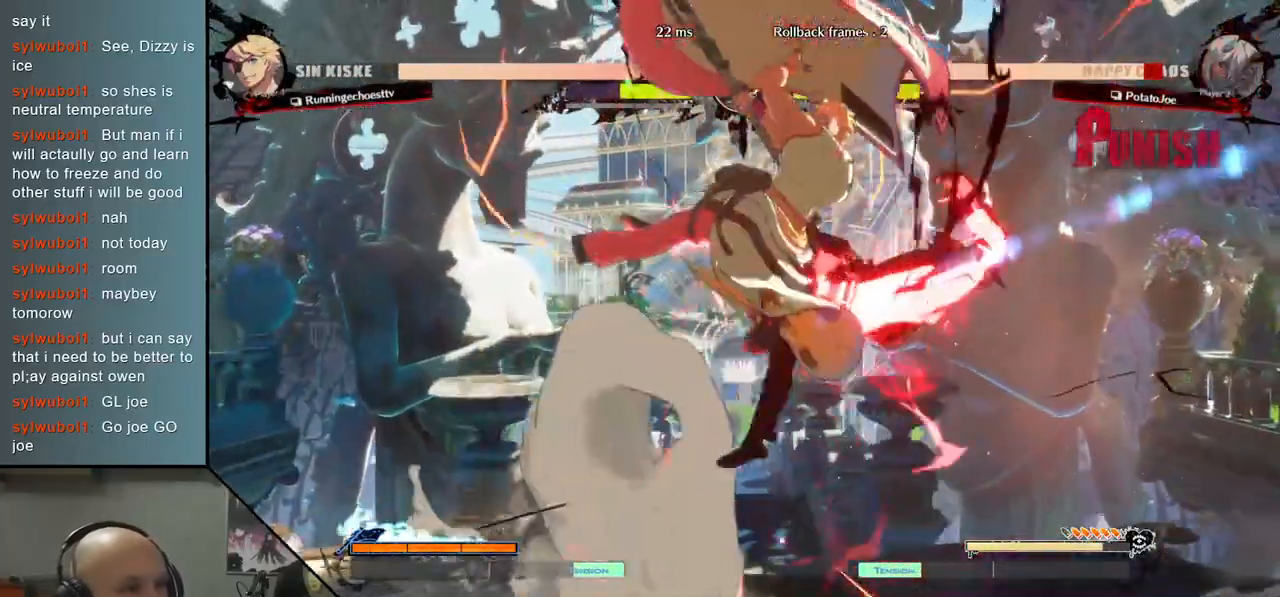
{"buttons": [], "left_stick": "right", "events": []}
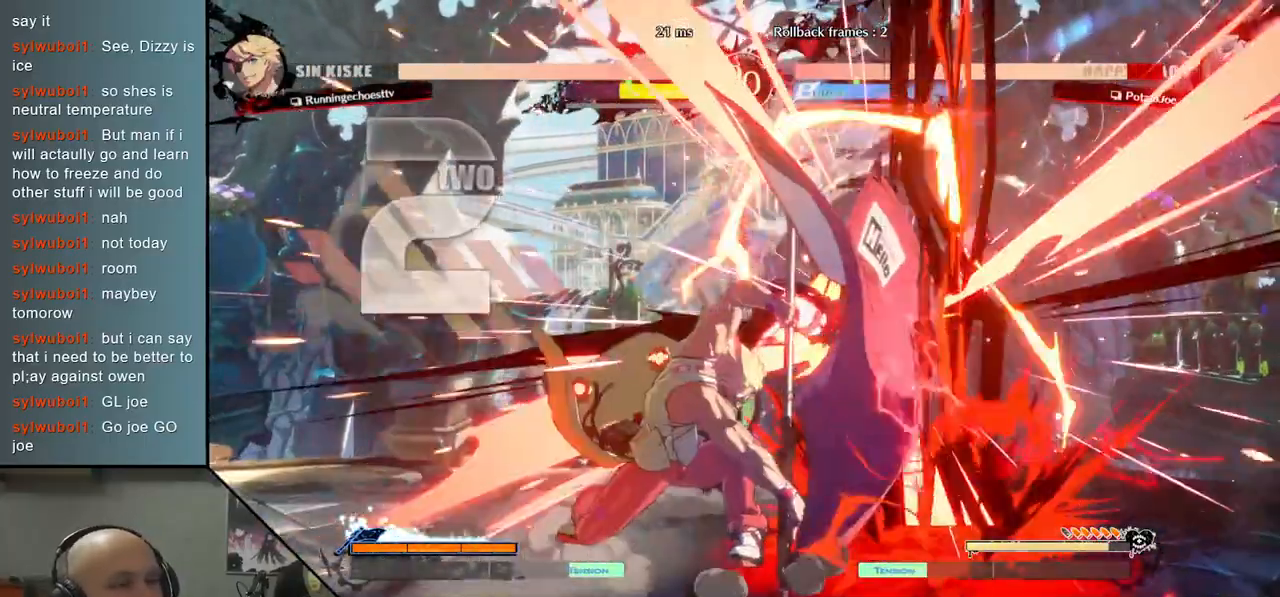
{"buttons": [], "left_stick": "right", "events": []}
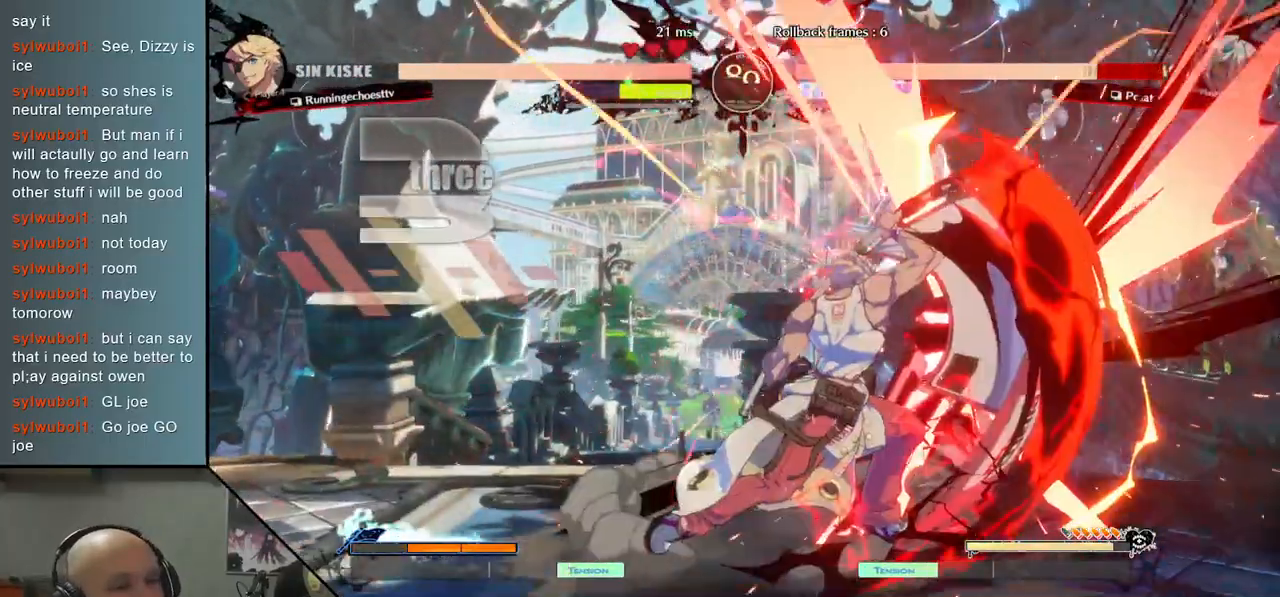
{"buttons": [], "left_stick": "center", "events": [[400, "CIRCLE", "down"], [400, "CROSS", "down"], [400, "left_stick", "center"], [483, "CIRCLE", "up"], [500, "CROSS", "up"]]}
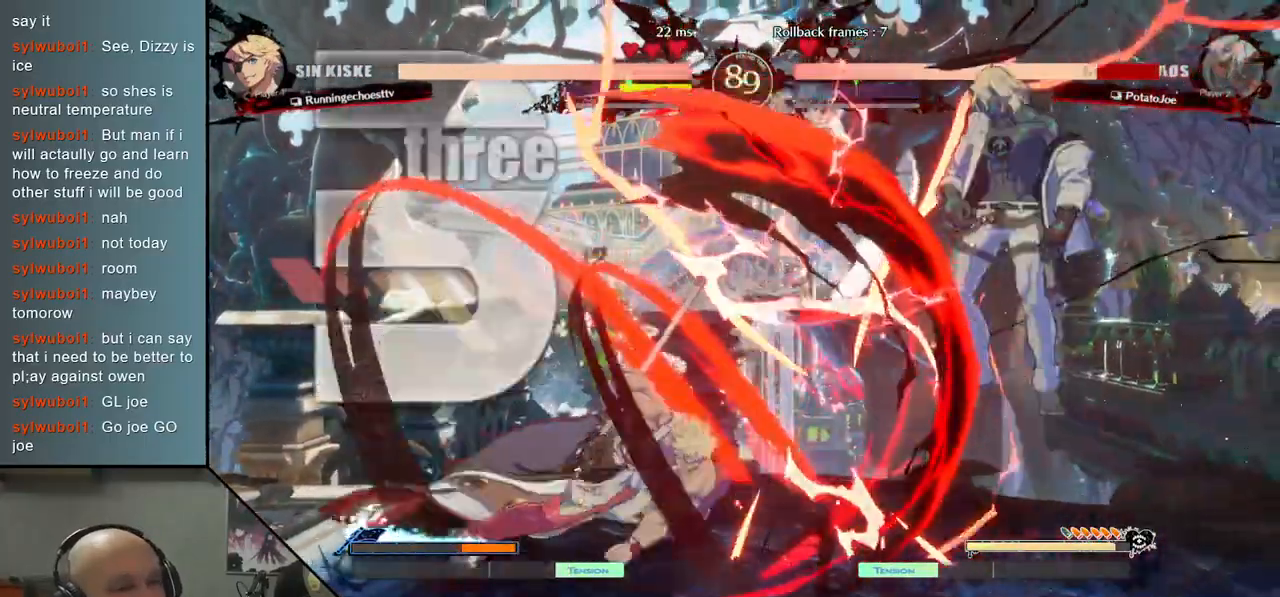
{"buttons": [], "left_stick": "center", "events": []}
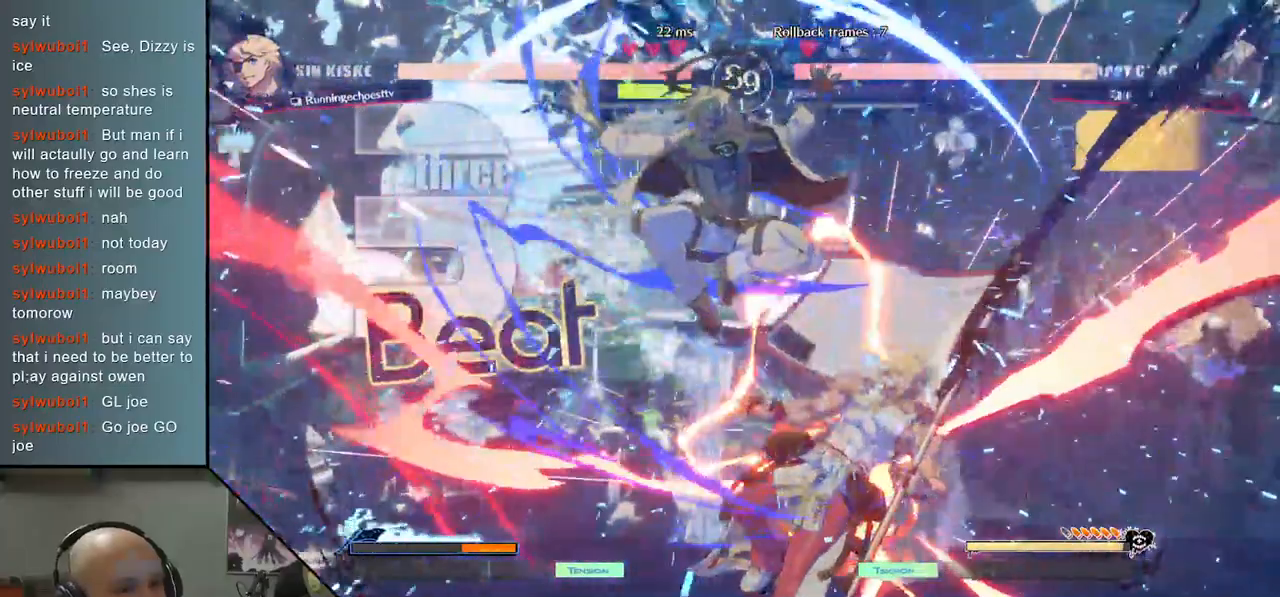
{"buttons": [], "left_stick": "right", "events": [[367, "left_stick", "right"]]}
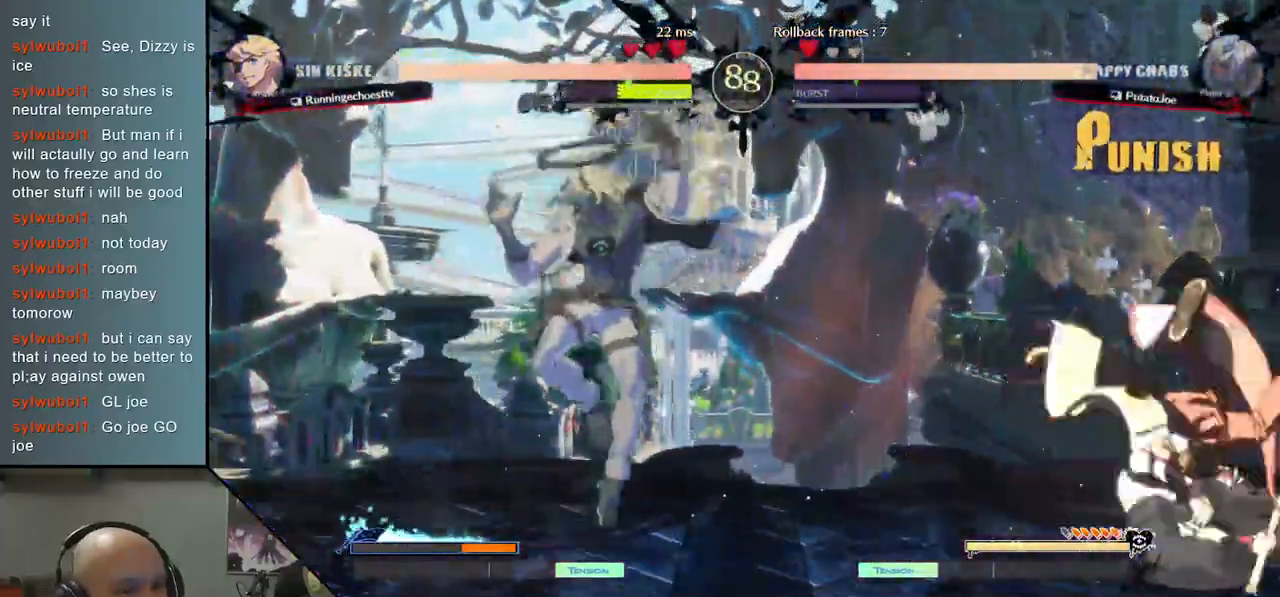
{"buttons": ["TRIANGLE"], "left_stick": "right", "events": [[183, "TRIANGLE", "down"]]}
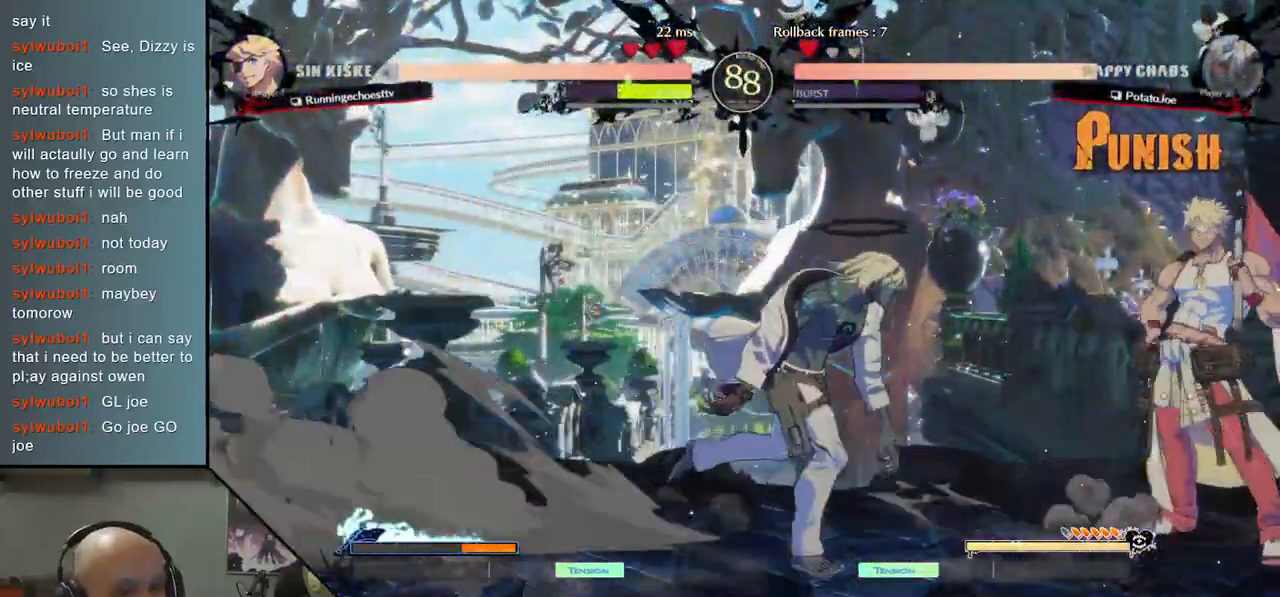
{"buttons": [], "left_stick": "right", "events": [[67, "TRIANGLE", "up"], [83, "left_stick", "center"], [117, "R2", "down"], [200, "R2", "up"], [317, "left_stick", "right"]]}
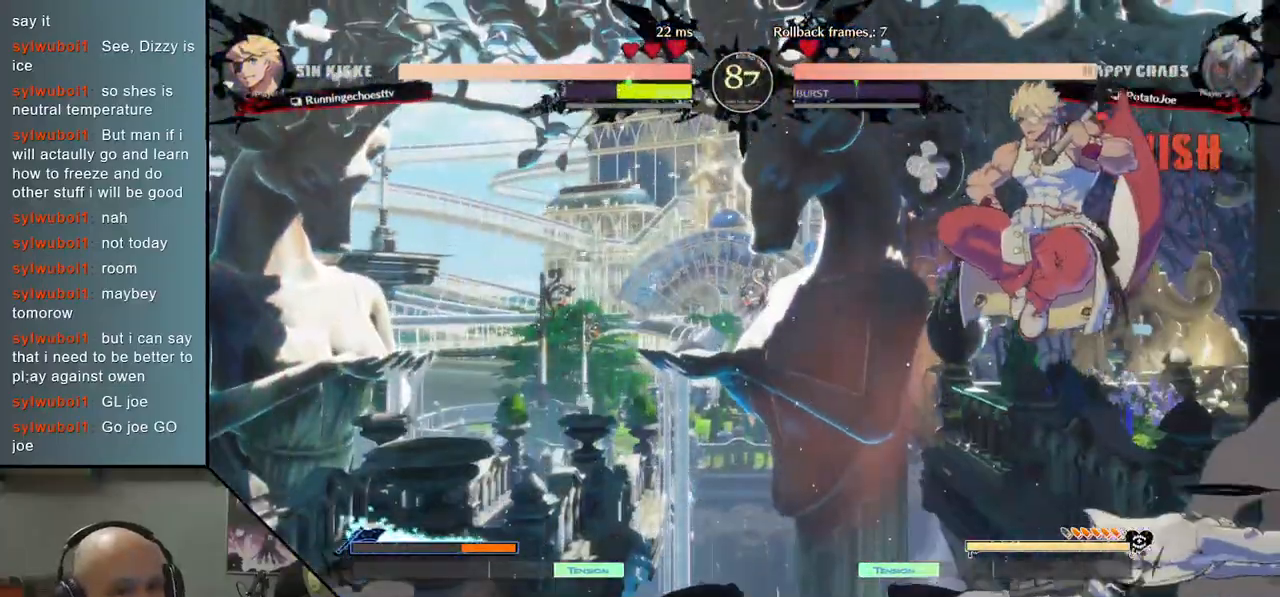
{"buttons": [], "left_stick": "center", "events": [[67, "left_stick", "left"], [217, "CIRCLE", "down"], [317, "CIRCLE", "up"], [417, "CIRCLE", "down"], [417, "left_stick", "center"], [500, "CIRCLE", "up"]]}
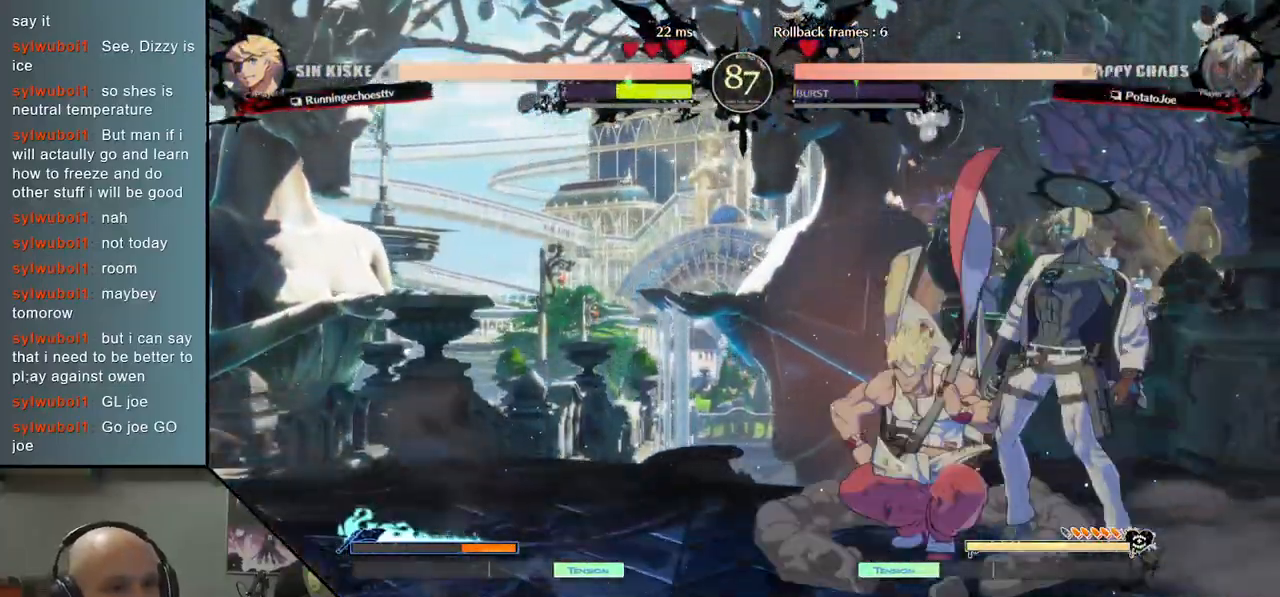
{"buttons": [], "left_stick": "down", "events": [[117, "R2", "down"], [133, "R2", "up"], [200, "R2", "down"], [317, "R2", "up"], [417, "left_stick", "down"]]}
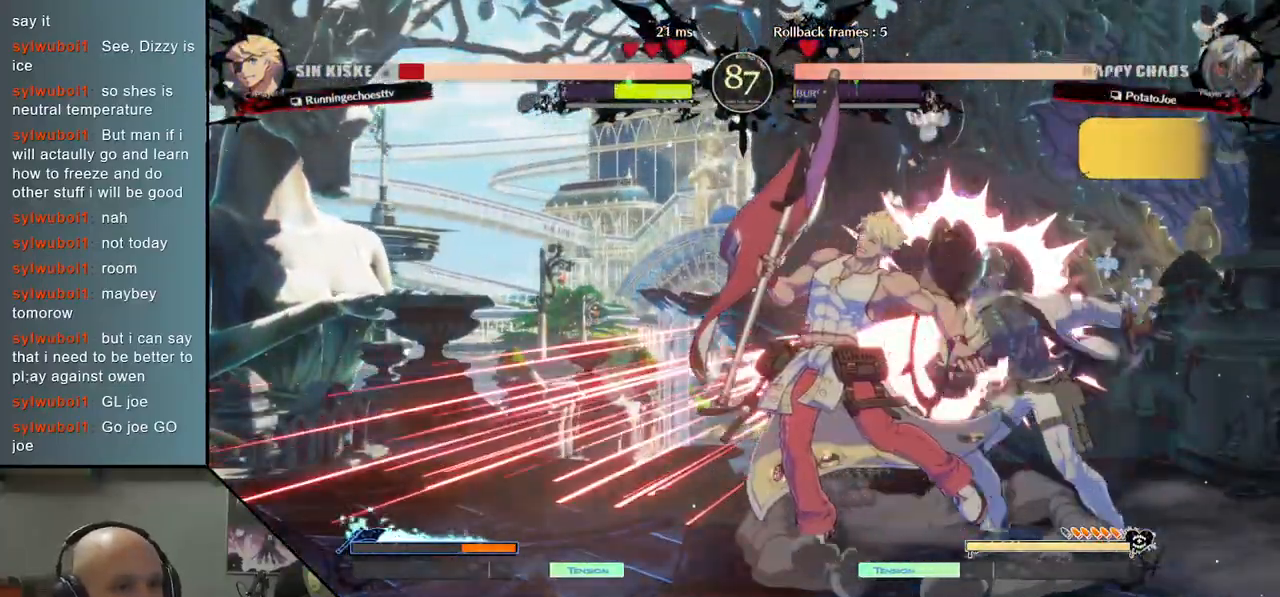
{"buttons": ["CROSS"], "left_stick": "down", "events": [[33, "SQUARE", "down"], [117, "SQUARE", "up"], [317, "CROSS", "down"], [417, "CROSS", "up"], [483, "CROSS", "down"]]}
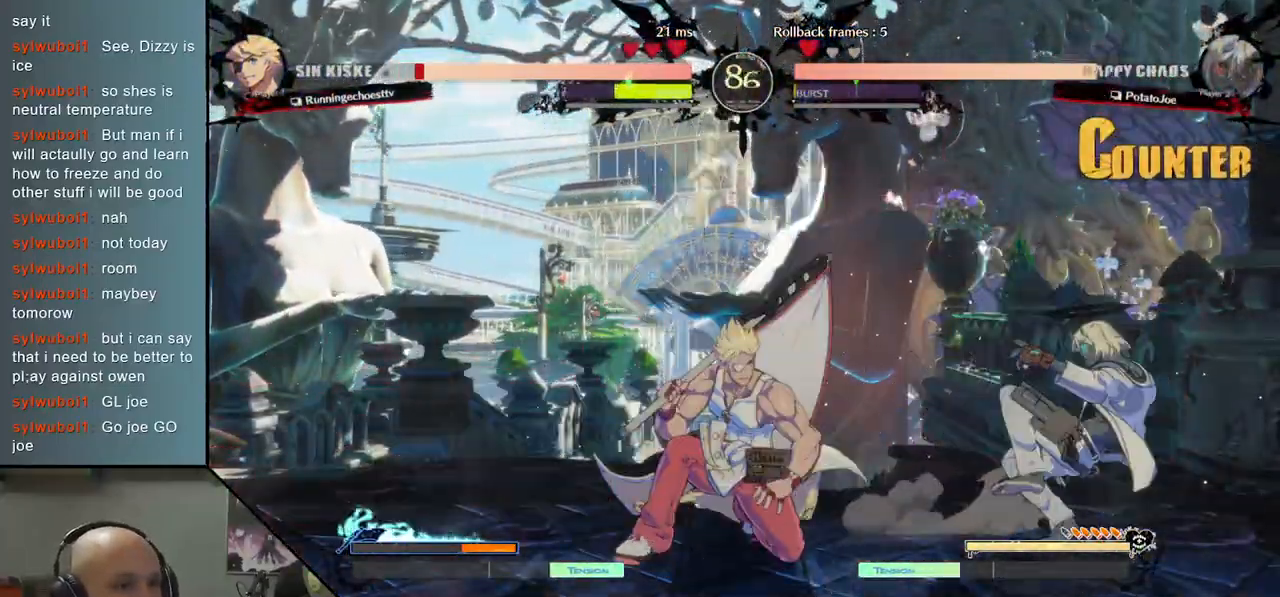
{"buttons": ["CIRCLE"], "left_stick": "left", "events": [[67, "CROSS", "up"], [117, "CROSS", "down"], [217, "CROSS", "up"], [233, "left_stick", "center"], [333, "CIRCLE", "down"], [400, "CIRCLE", "up"], [417, "left_stick", "left"], [483, "CIRCLE", "down"]]}
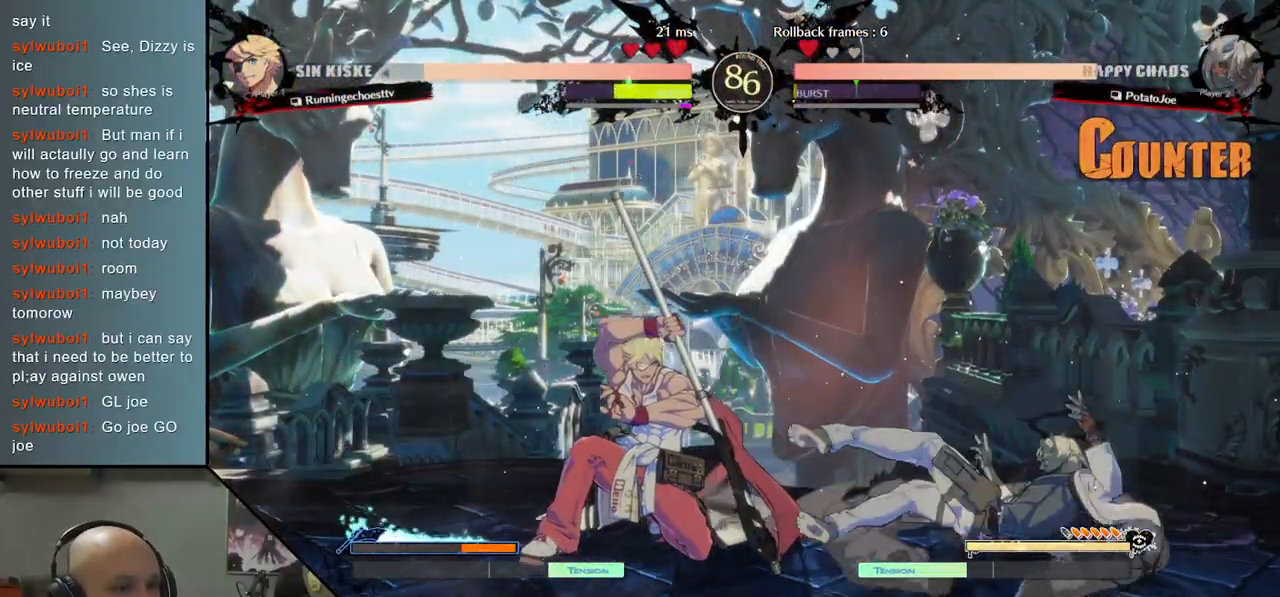
{"buttons": ["CIRCLE"], "left_stick": "right", "events": [[50, "CIRCLE", "up"], [133, "CIRCLE", "down"], [200, "left_stick", "center"], [217, "CIRCLE", "up"], [317, "CIRCLE", "down"], [333, "left_stick", "right"], [383, "CIRCLE", "up"], [483, "CIRCLE", "down"]]}
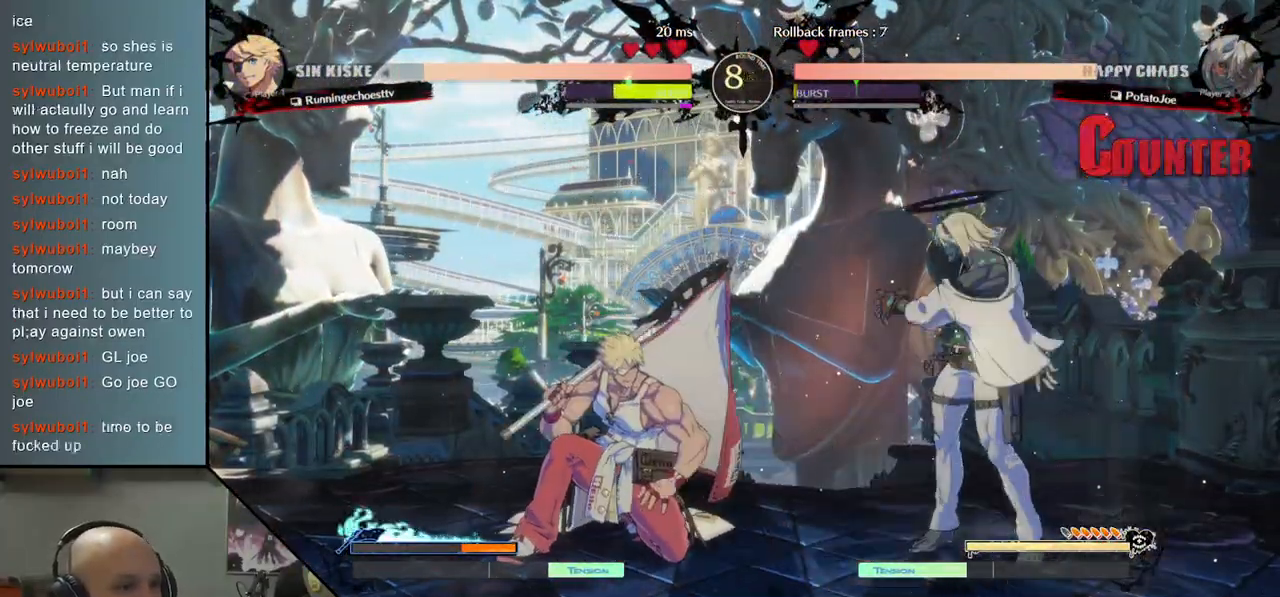
{"buttons": [], "left_stick": "center", "events": [[83, "left_stick", "left"], [100, "CIRCLE", "up"], [250, "R2", "down"], [367, "R2", "up"], [500, "left_stick", "center"]]}
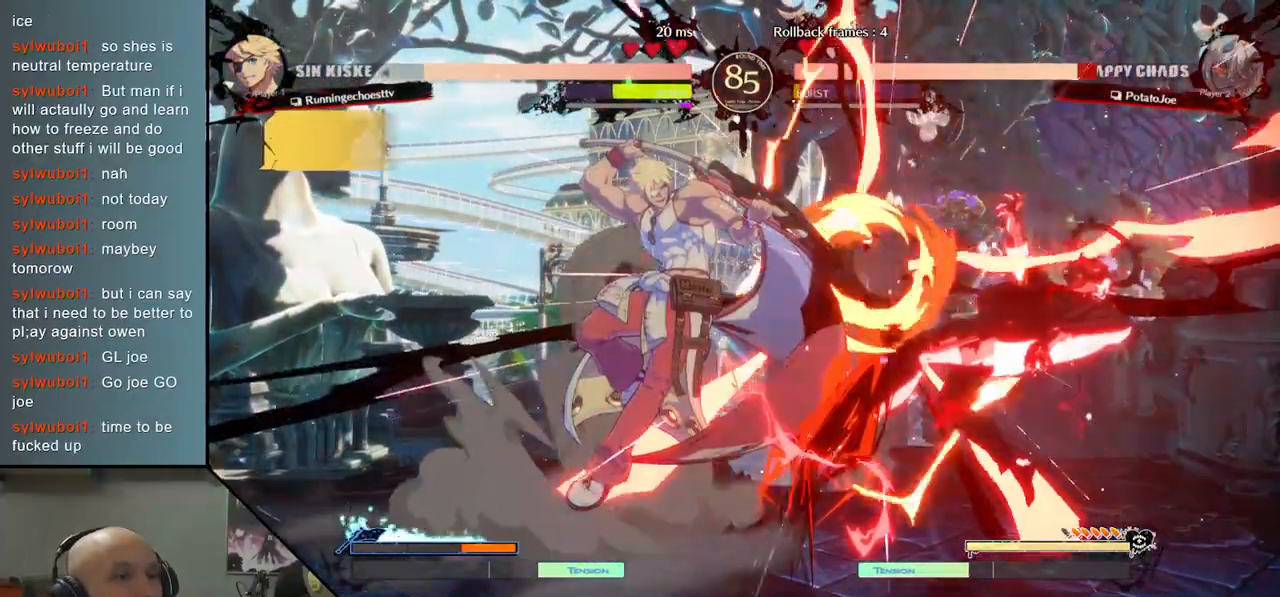
{"buttons": [], "left_stick": "right", "events": [[67, "left_stick", "right"]]}
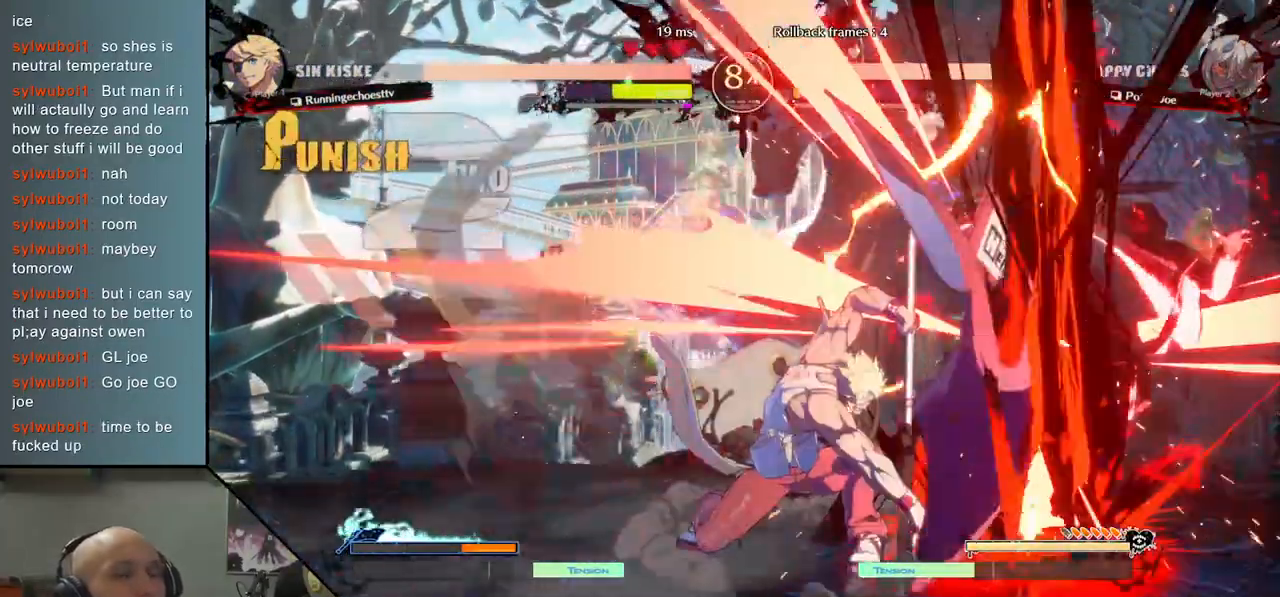
{"buttons": [], "left_stick": "left", "events": [[117, "left_stick", "center"], [167, "CIRCLE", "down"], [200, "left_stick", "left"], [267, "CIRCLE", "up"], [383, "CIRCLE", "down"], [483, "CIRCLE", "up"]]}
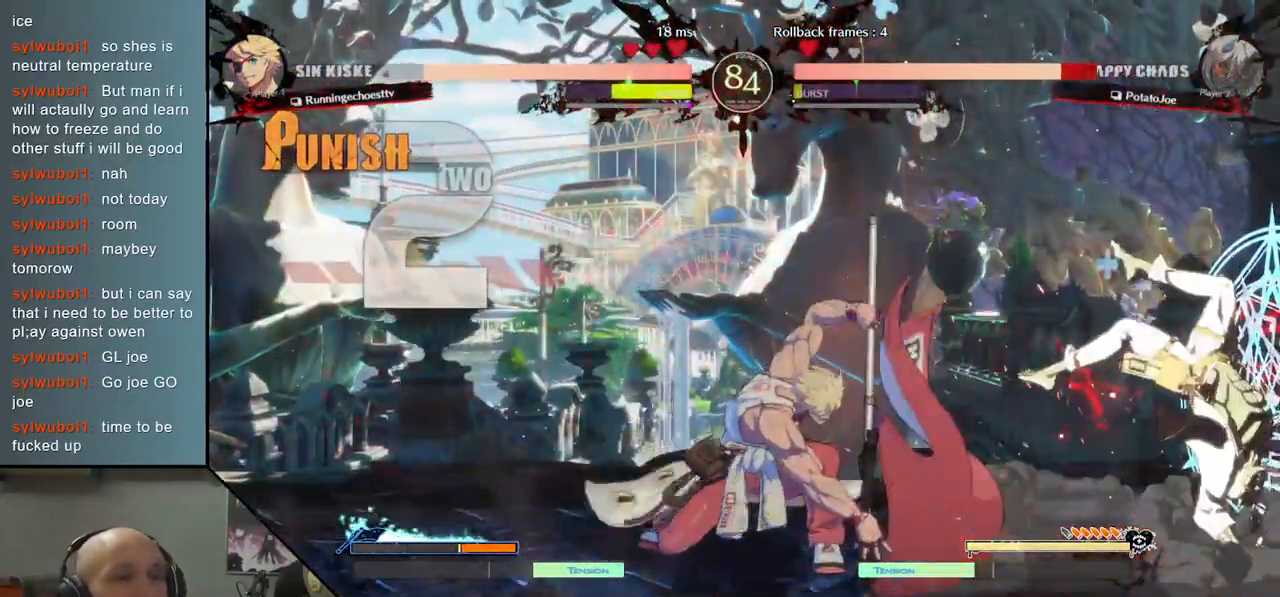
{"buttons": [], "left_stick": "left", "events": [[117, "CIRCLE", "down"], [183, "CIRCLE", "up"], [317, "CIRCLE", "down"], [383, "CIRCLE", "up"]]}
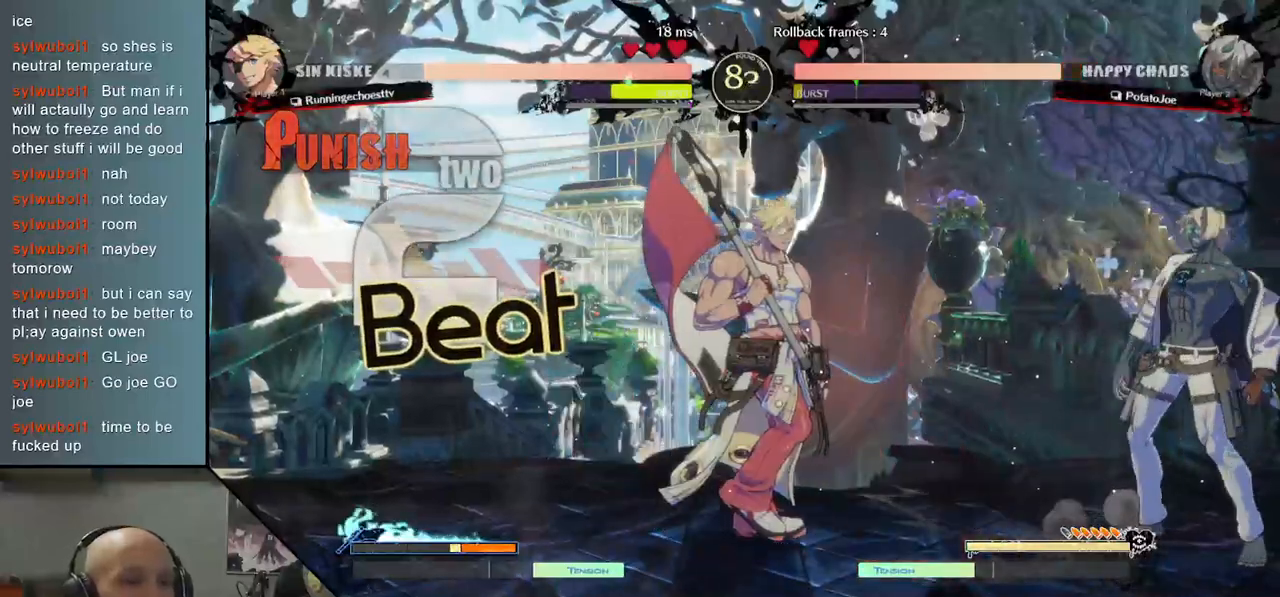
{"buttons": [], "left_stick": "right", "events": [[17, "CIRCLE", "down"], [83, "CIRCLE", "up"], [217, "CIRCLE", "down"], [300, "CIRCLE", "up"], [467, "left_stick", "right"]]}
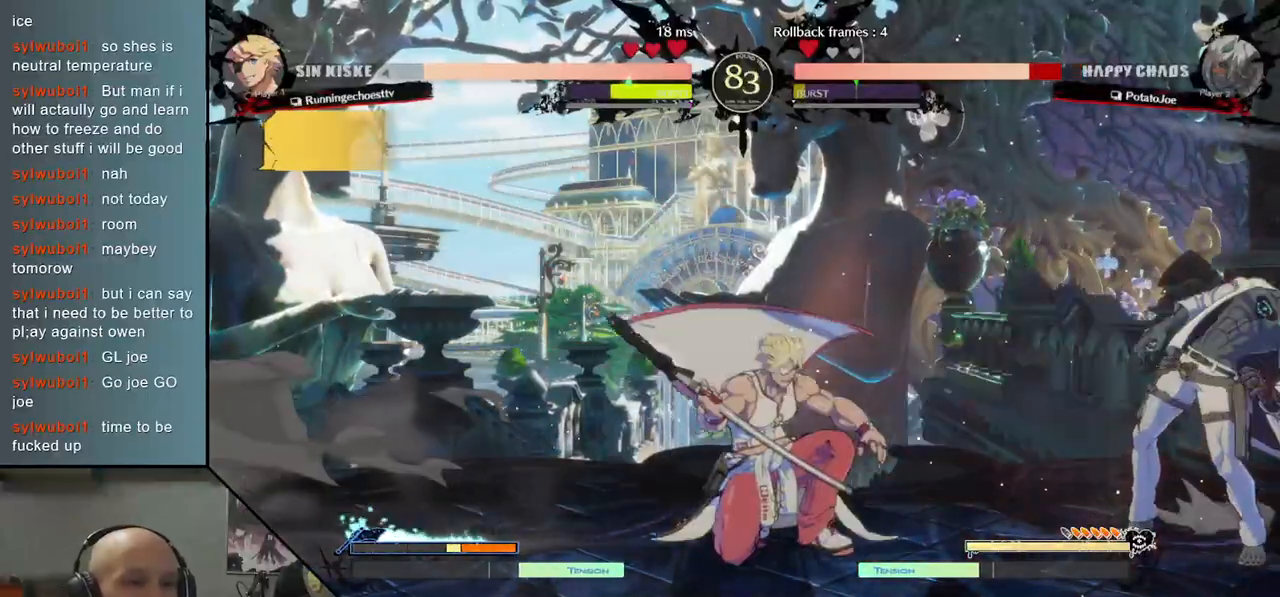
{"buttons": [], "left_stick": "right", "events": []}